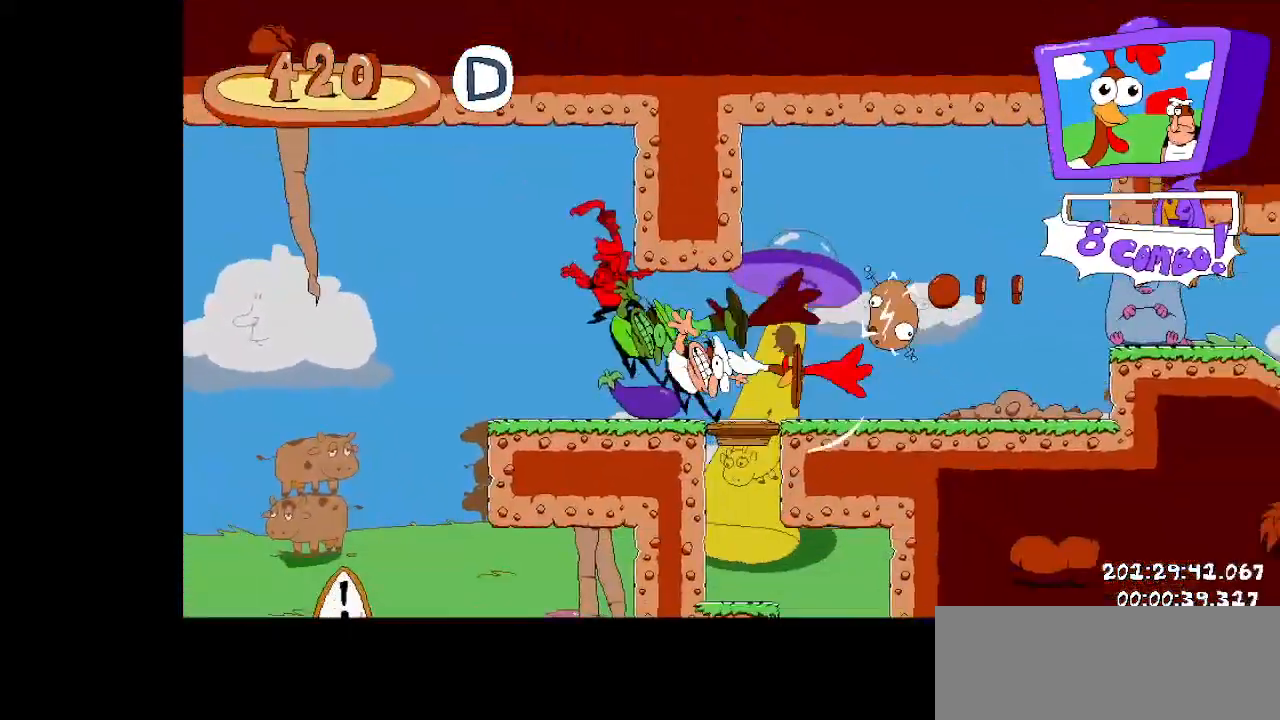
Gameplay with keyboard; each line is a JSON object with the keys held at the frame after it. "events" lists presses ("down") and releases ("up") of "dash", "down", "fastfall", "highjump", "jump", "jumpgrab", "left", "right", "run", "taunt" and "up" between this image and that frame as [ms after this image, input, new state], when the widget could be followed in between. No other keys are recorded. Mouse input is not recorded. Key names are as the overlay labels them; some are game actions (e.g. jump) rather than physical keys.
{"keys": ["jump", "right"], "events": [[250, "dash", "up"], [333, "jump", "down"]]}
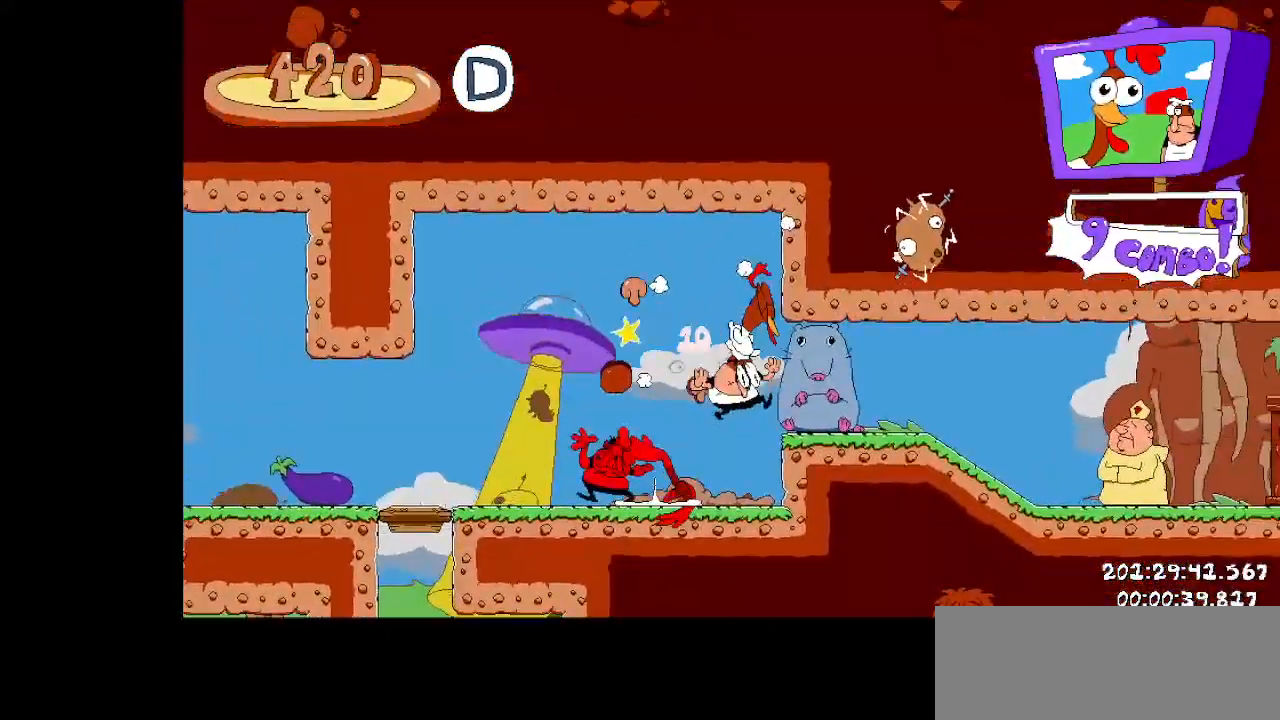
{"keys": ["right", "run"], "events": [[21, "dash", "down"], [21, "jump", "up"], [62, "dash", "up"], [208, "dash", "down"], [250, "run", "down"], [312, "dash", "up"]]}
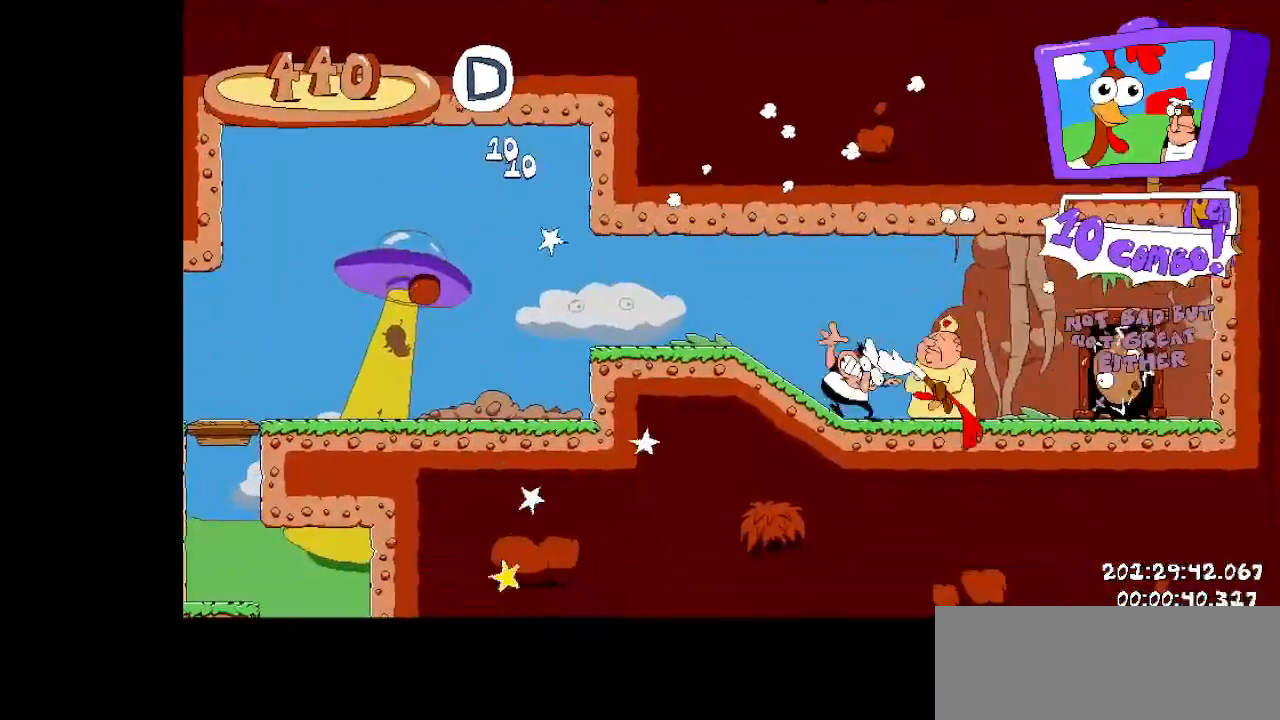
{"keys": ["right", "run", "up"], "events": [[167, "up", "down"]]}
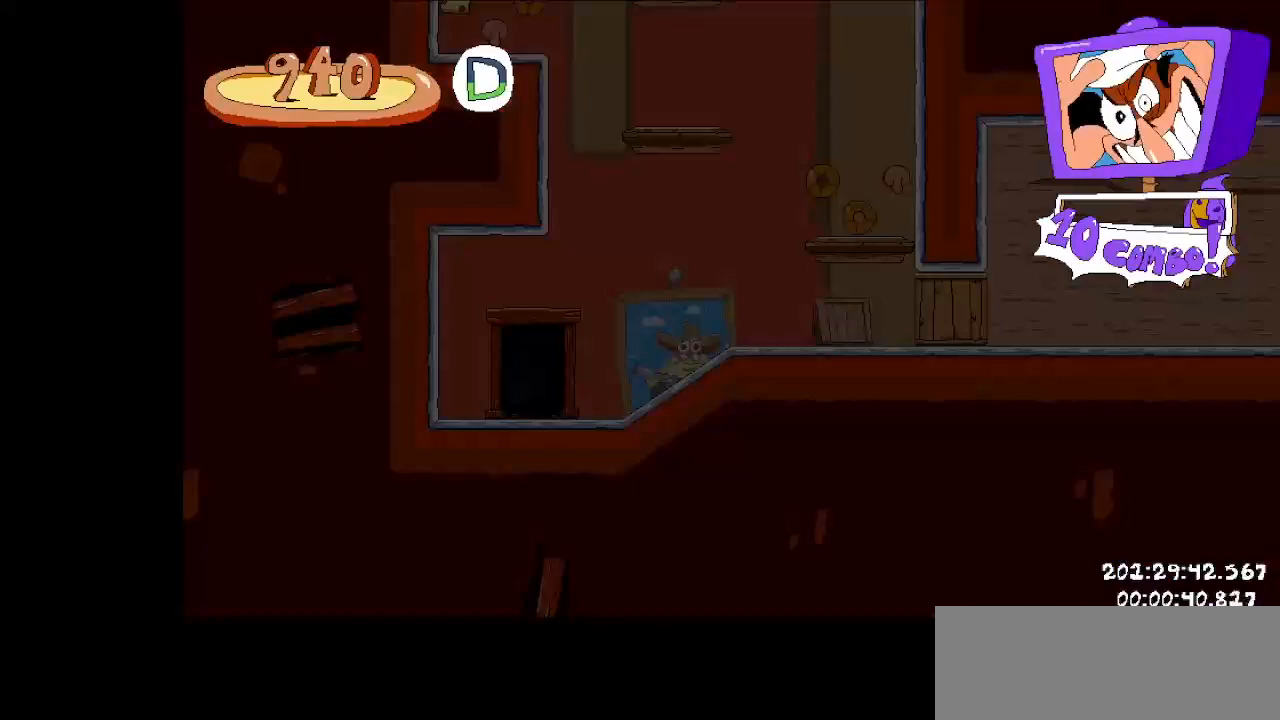
{"keys": ["down", "right", "run"], "events": [[104, "up", "up"], [208, "dash", "down"], [250, "down", "down"], [292, "dash", "up"], [375, "dash", "down"], [479, "dash", "up"]]}
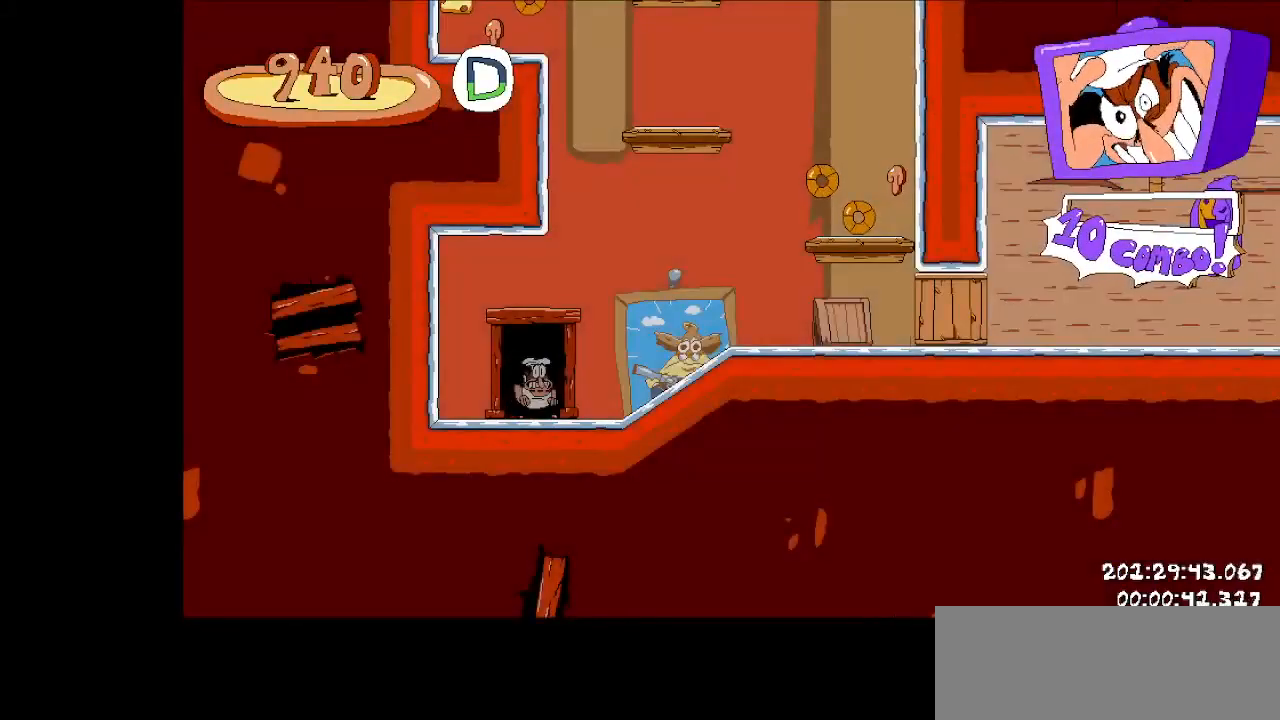
{"keys": ["down", "right", "run"], "events": [[62, "dash", "down"], [167, "dash", "up"], [208, "dash", "down"], [500, "dash", "up"]]}
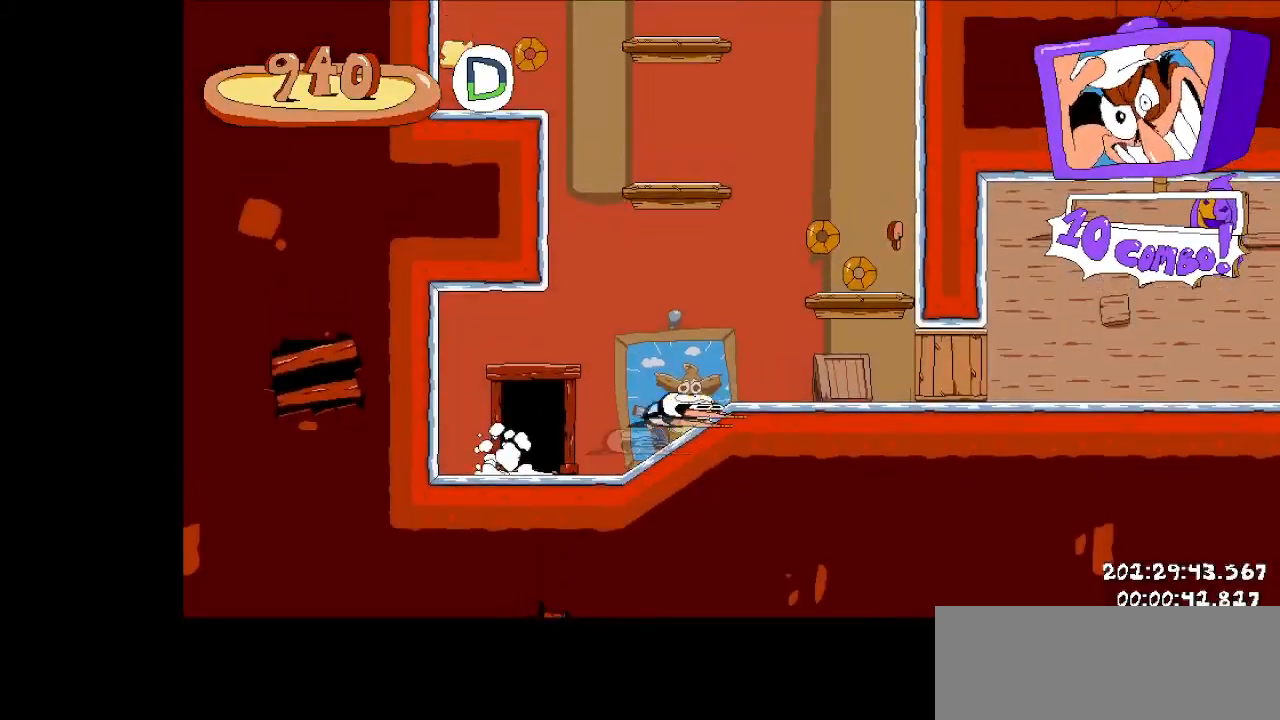
{"keys": ["jump", "right", "run"], "events": [[83, "down", "up"], [125, "jump", "down"]]}
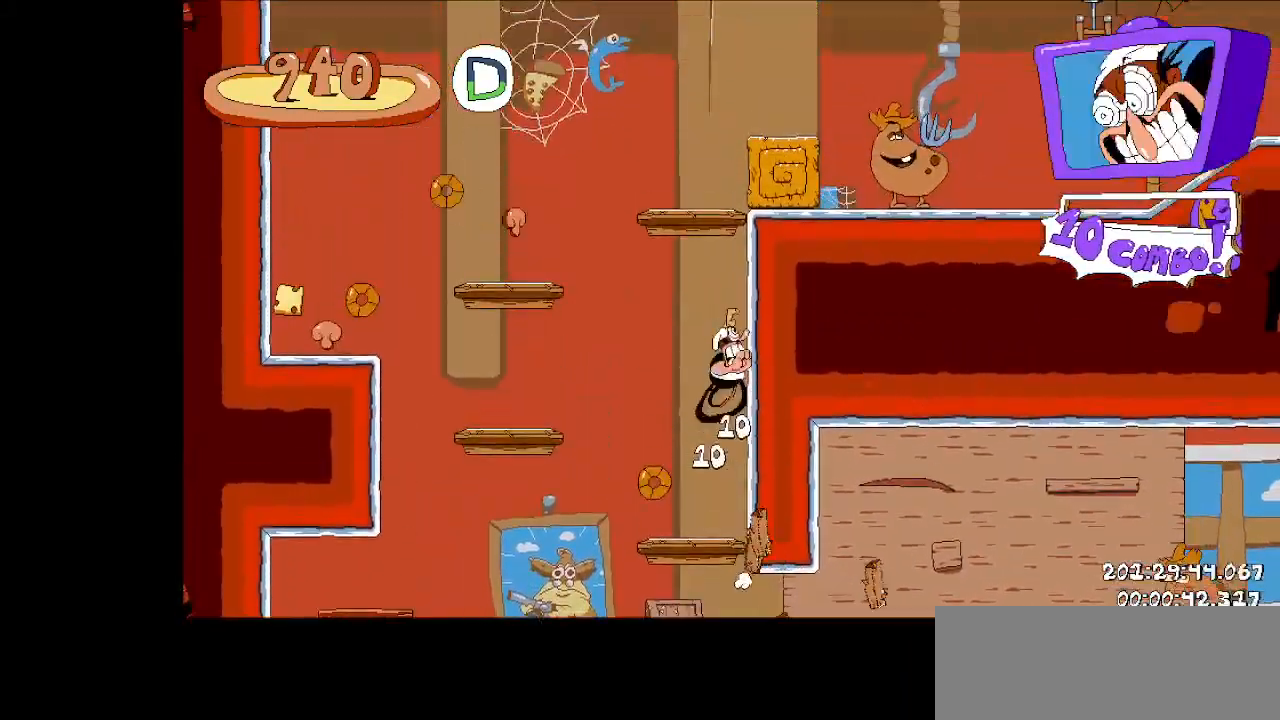
{"keys": ["down", "right", "run"], "events": [[62, "jump", "up"], [292, "down", "down"]]}
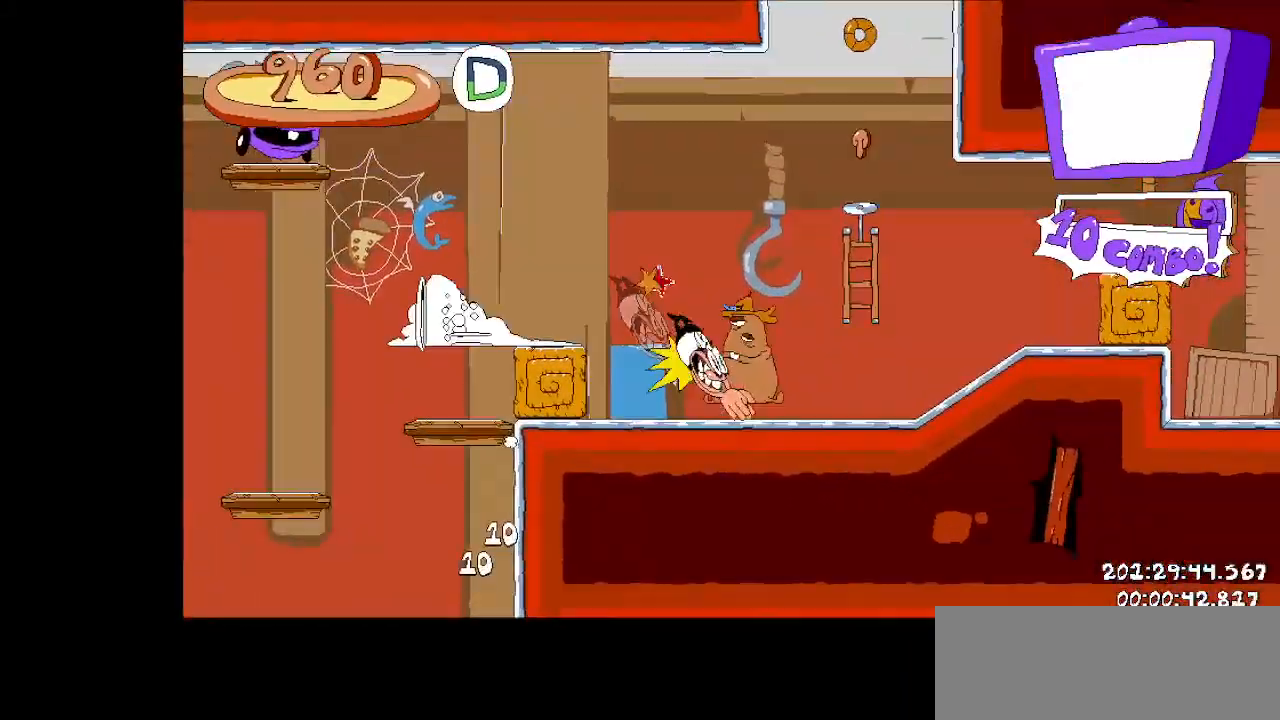
{"keys": ["down", "right", "run"], "events": [[62, "down", "up"], [438, "down", "down"]]}
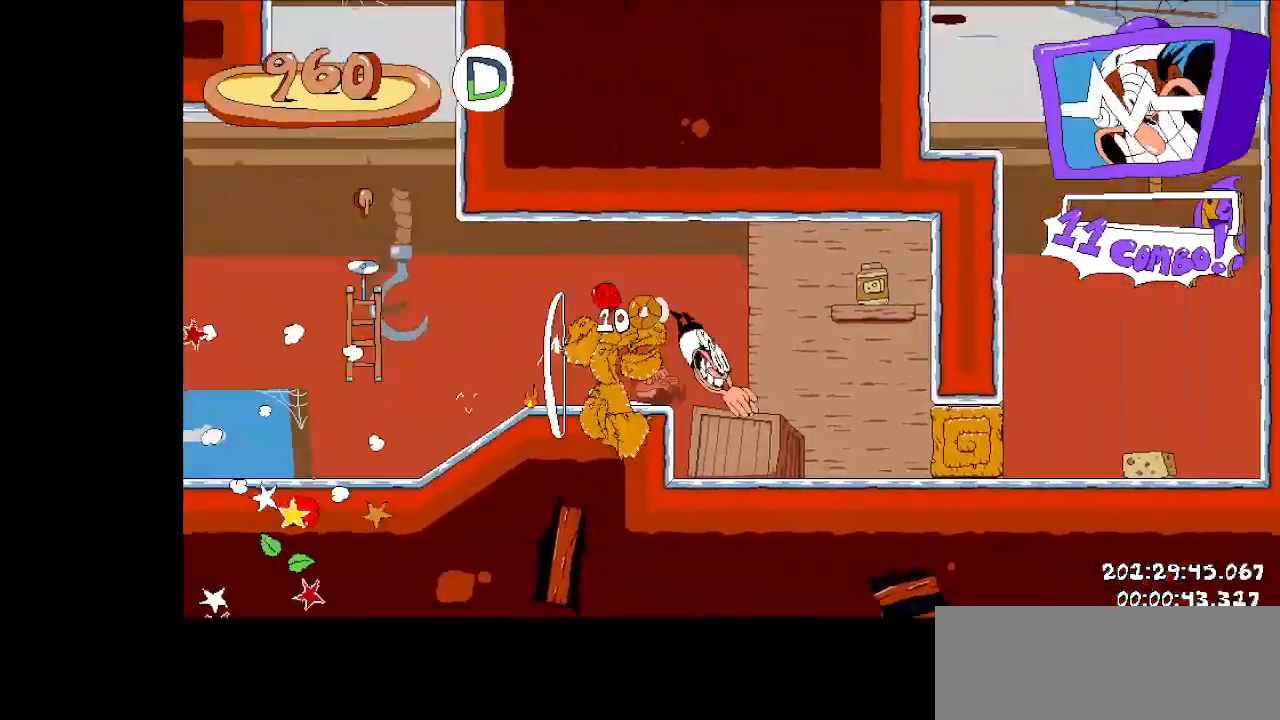
{"keys": ["jump", "left", "run"], "events": [[83, "down", "up"], [188, "dash", "down"], [271, "dash", "up"], [271, "left", "down"], [312, "dash", "down"], [312, "right", "up"], [417, "jump", "down"], [458, "dash", "up"]]}
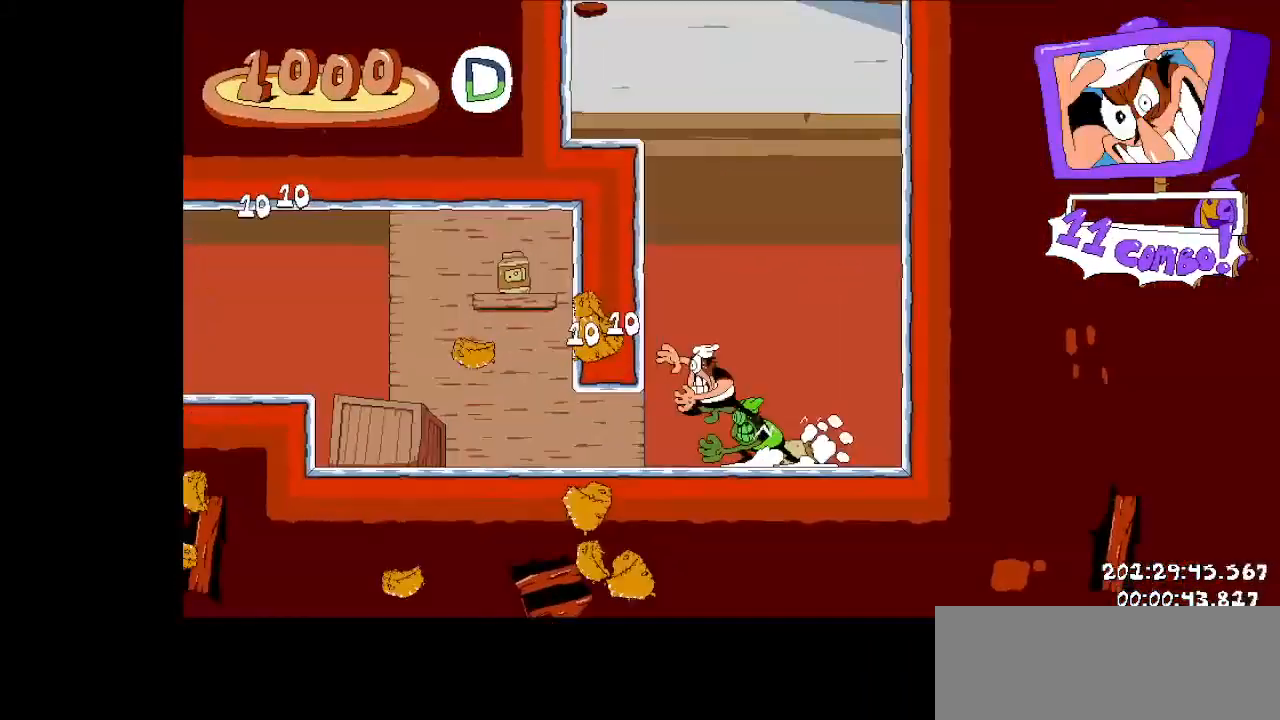
{"keys": ["jump", "left", "run"], "events": [[292, "jump", "up"], [438, "jump", "down"]]}
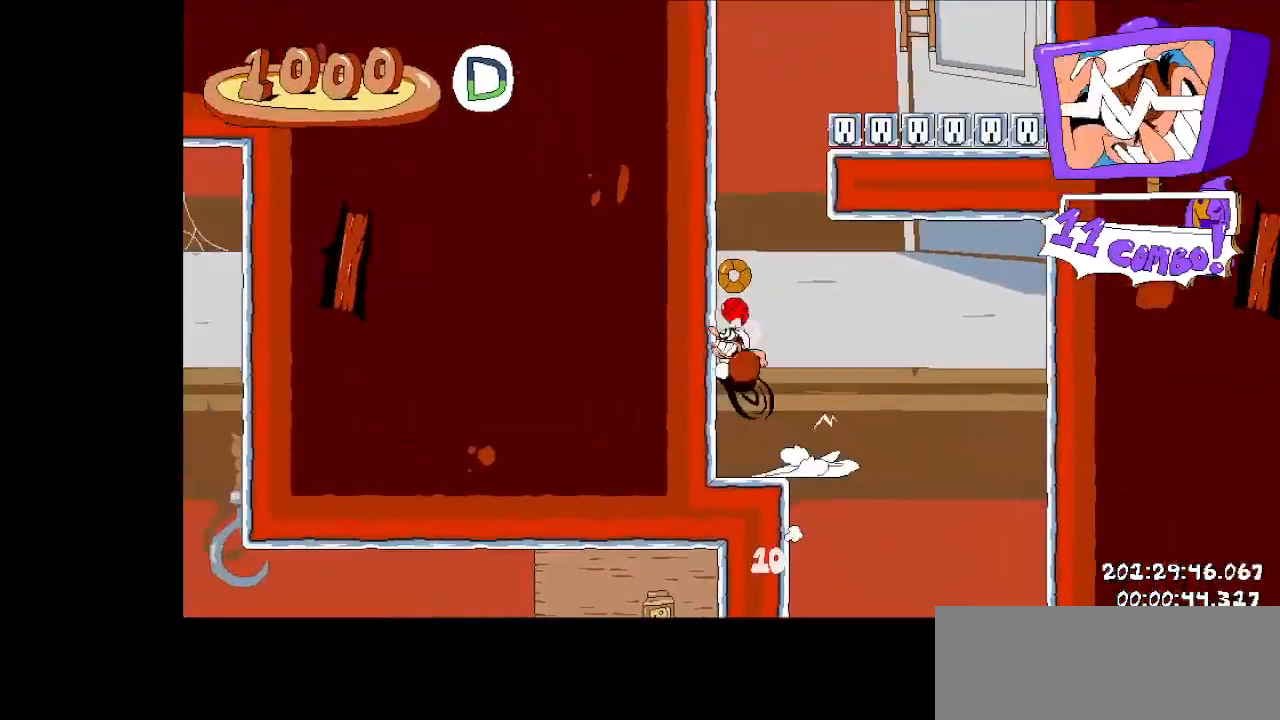
{"keys": ["jump", "right", "run", "up"], "events": [[21, "left", "up"], [250, "jump", "up"], [312, "jump", "down"], [312, "right", "down"], [354, "up", "down"]]}
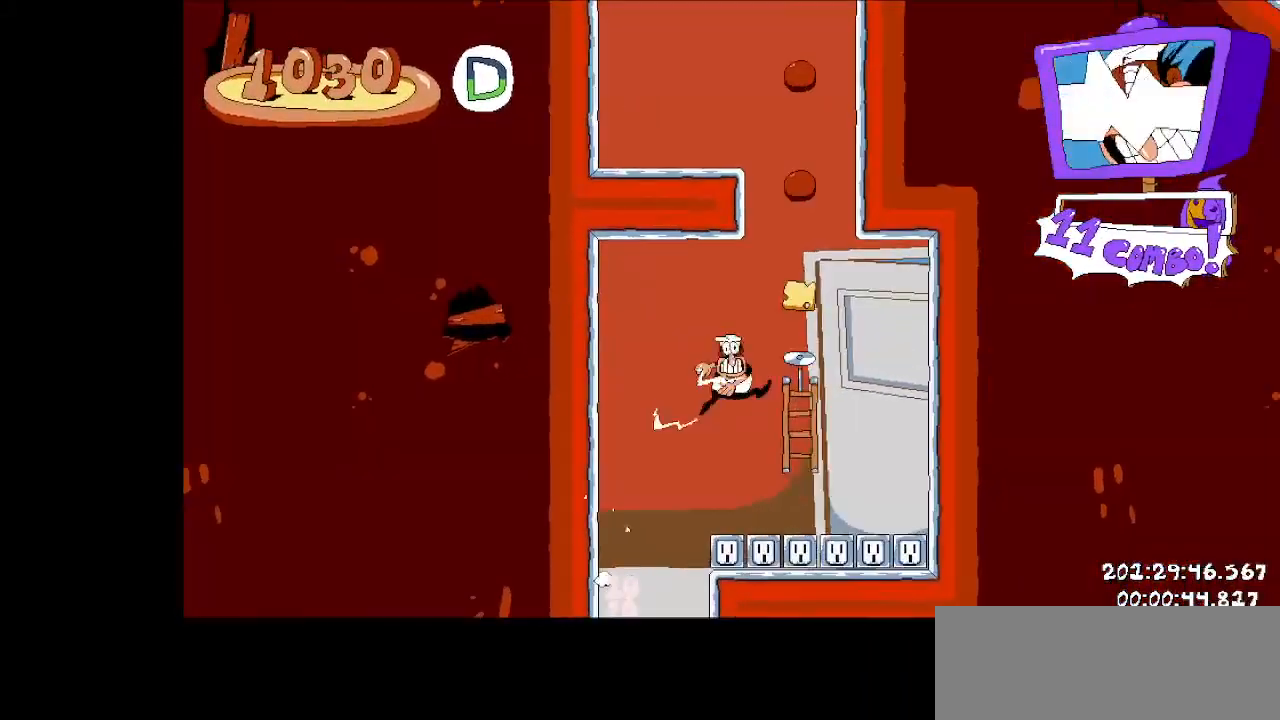
{"keys": ["jump", "right", "run"], "events": [[188, "jump", "up"], [188, "left", "down"], [188, "right", "up"], [229, "jump", "down"], [229, "up", "up"], [271, "dash", "down"], [375, "jump", "up"], [417, "dash", "up"], [417, "jump", "down"], [500, "left", "up"], [500, "right", "down"]]}
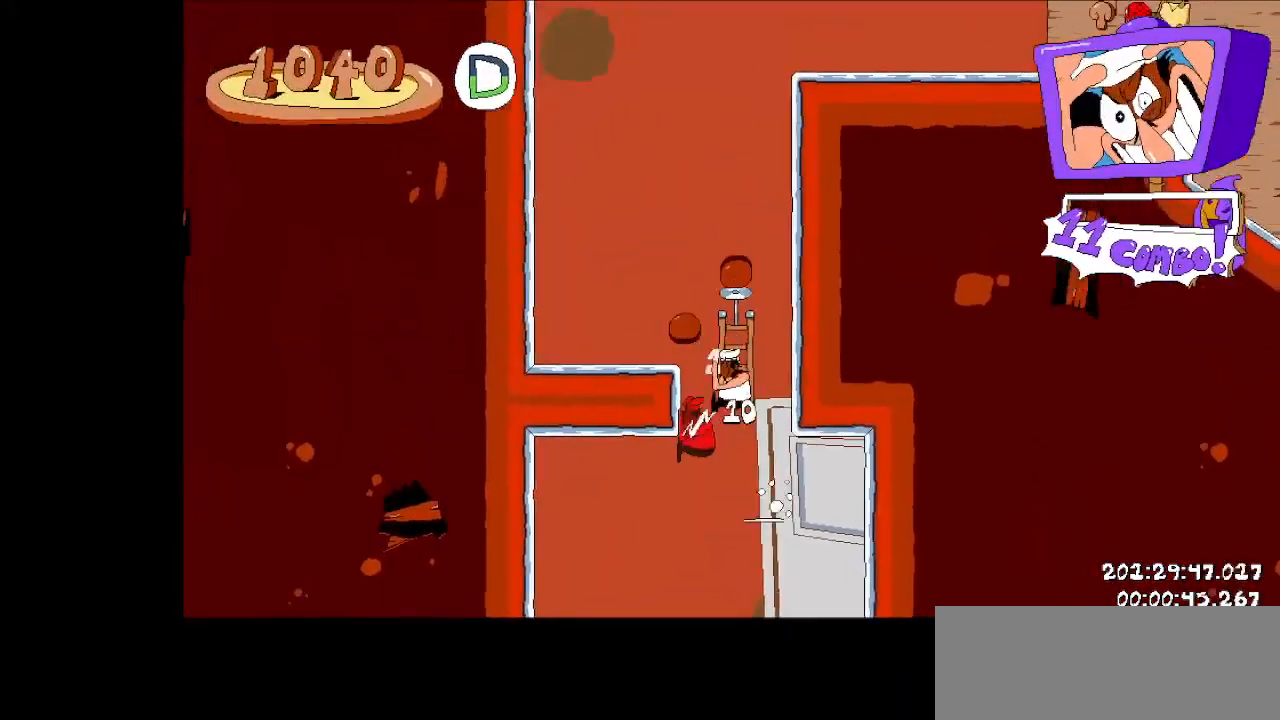
{"keys": ["right", "run"], "events": [[62, "jump", "up"]]}
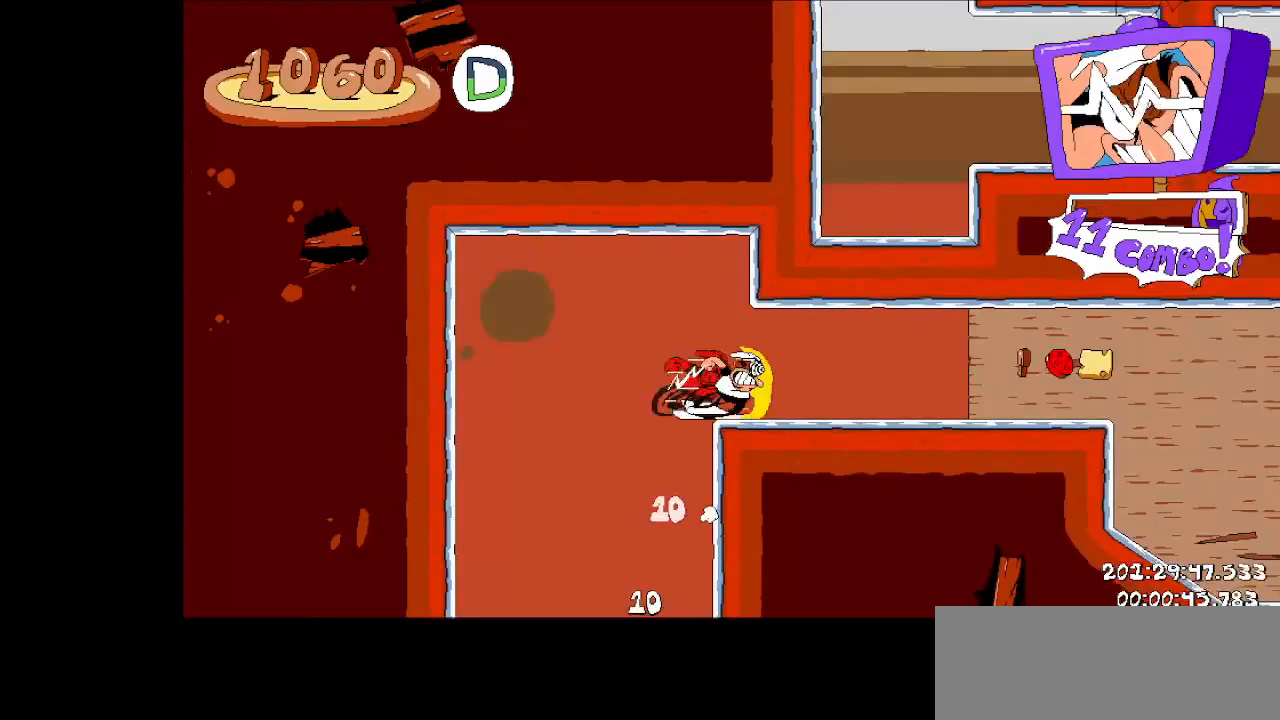
{"keys": ["down", "right", "run"], "events": [[396, "down", "down"]]}
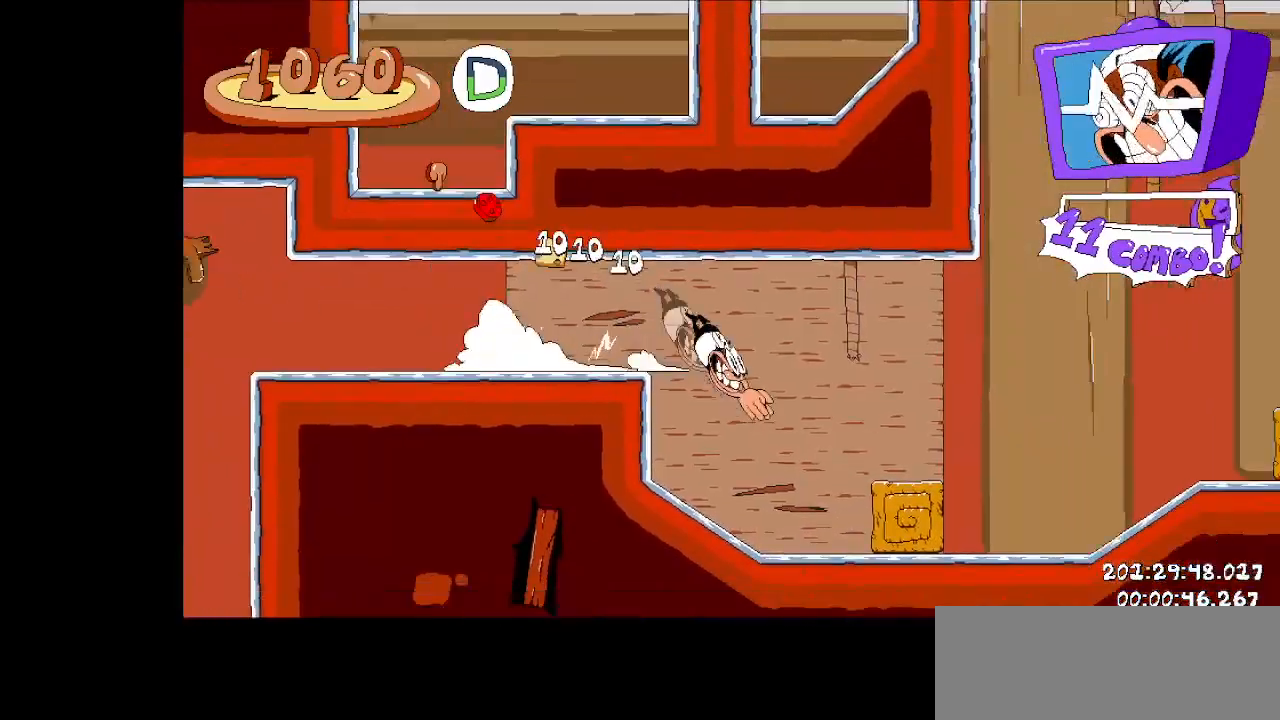
{"keys": ["right", "run"], "events": [[83, "down", "up"]]}
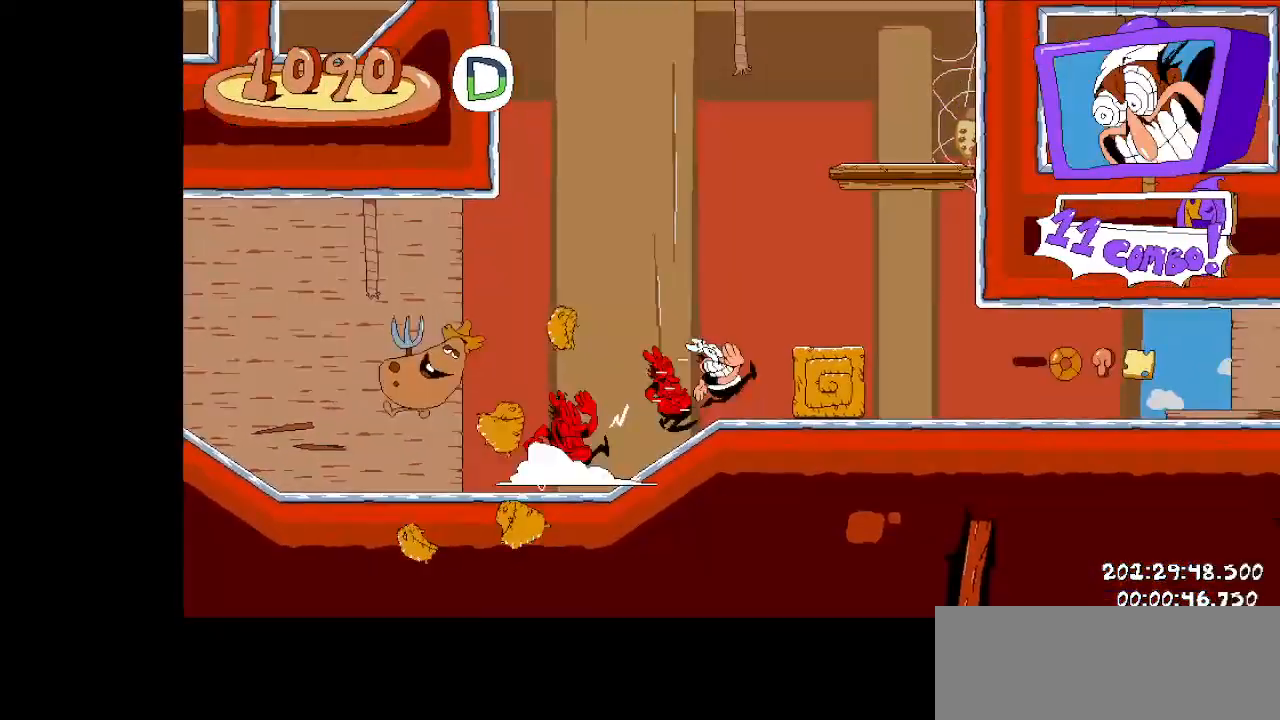
{"keys": ["right", "run"], "events": []}
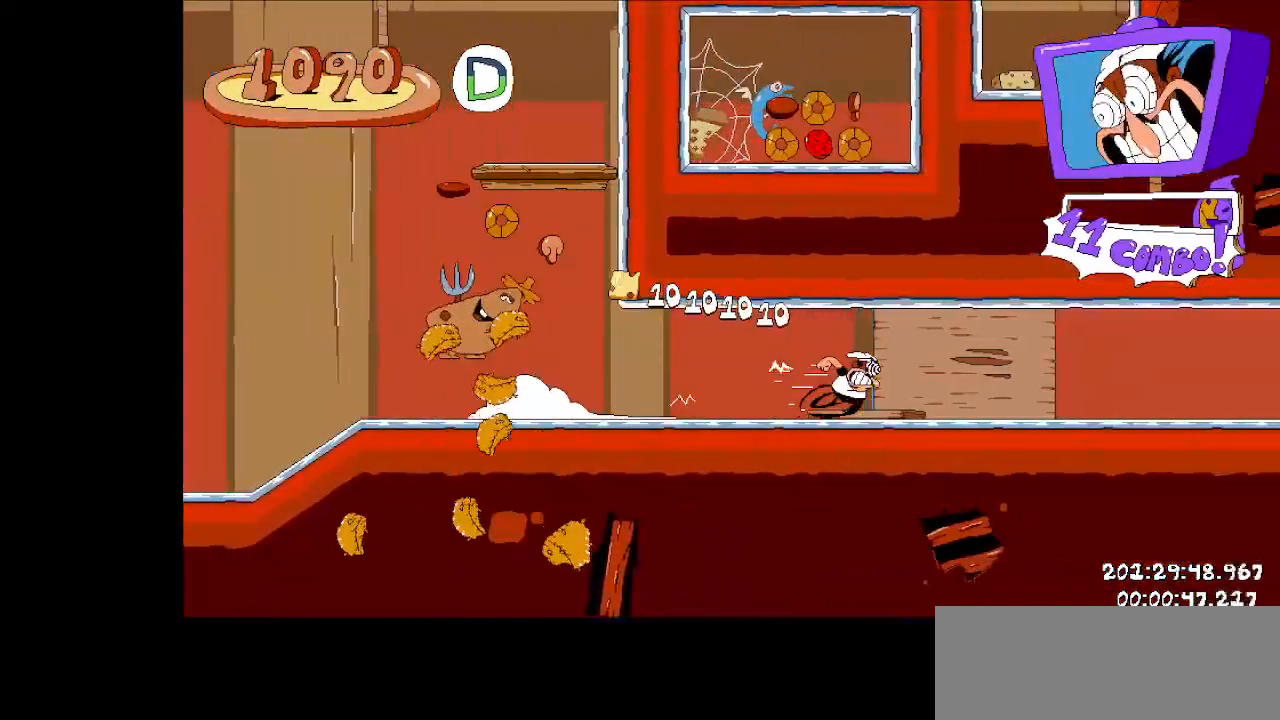
{"keys": ["right", "run"], "events": []}
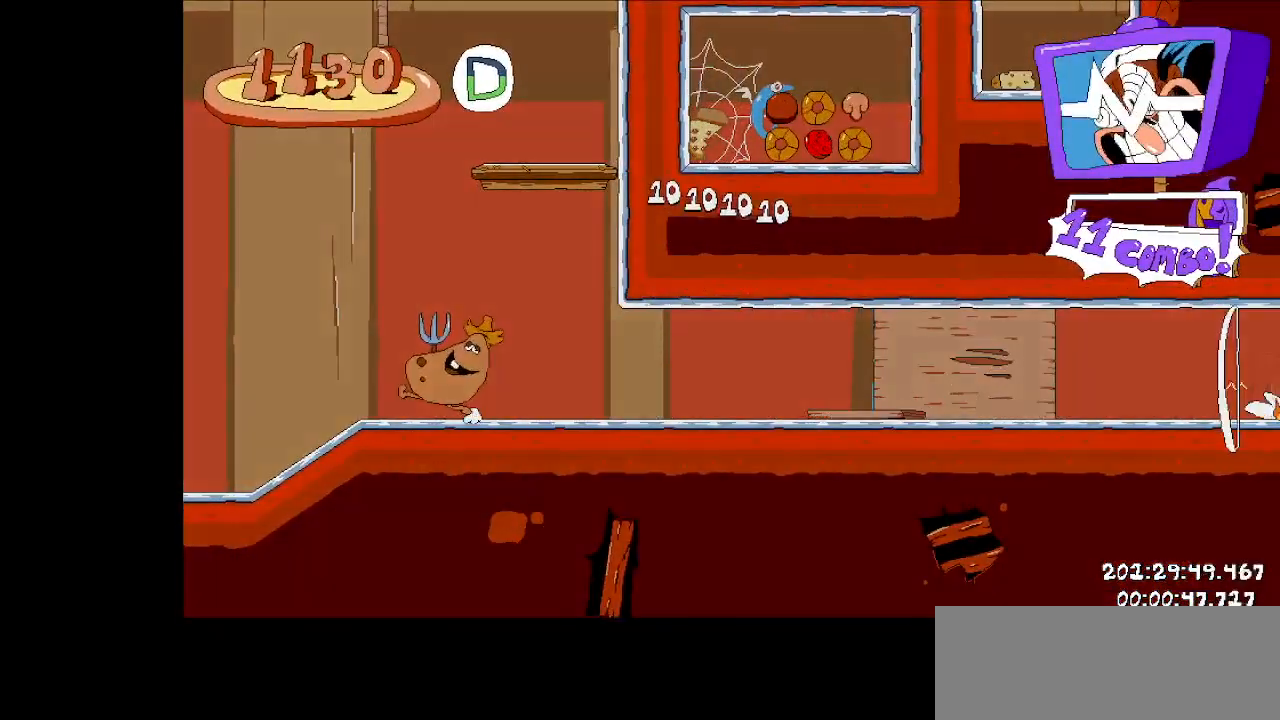
{"keys": ["down", "right", "run"], "events": [[375, "down", "down"]]}
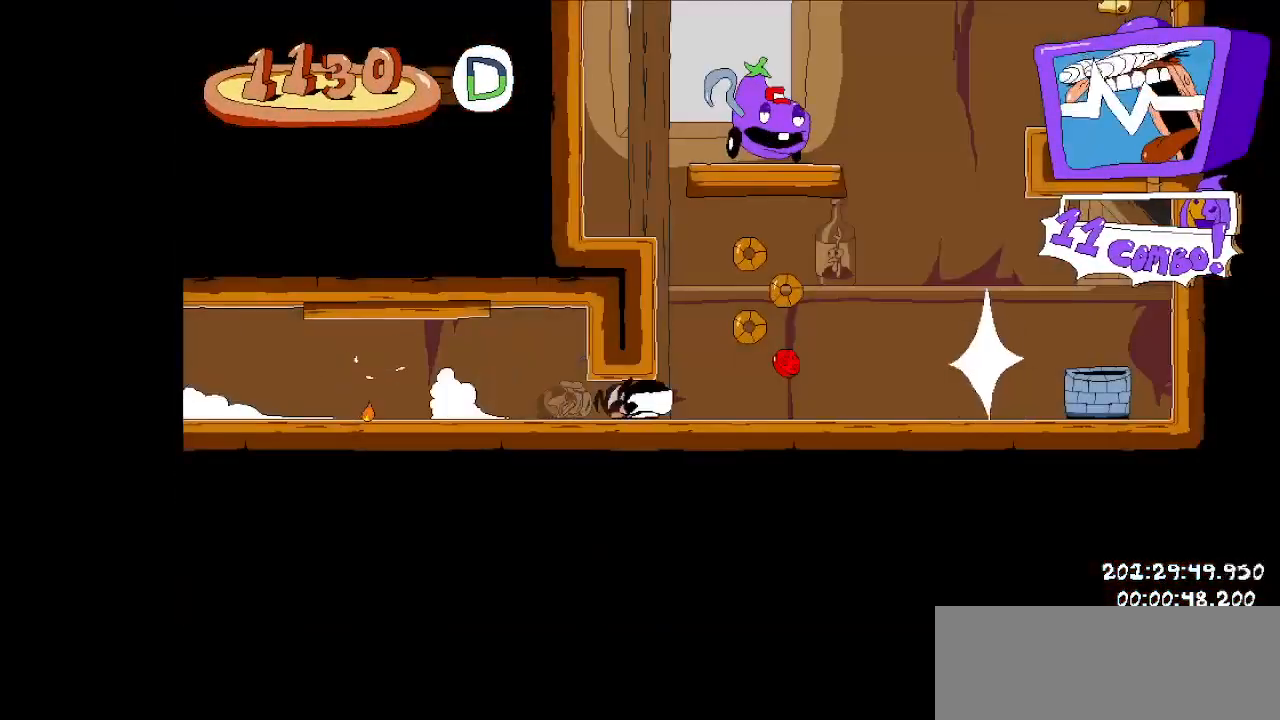
{"keys": [], "events": [[62, "down", "up"], [292, "dash", "down"], [333, "left", "down"], [333, "right", "up"], [396, "dash", "up"], [396, "right", "down"], [396, "run", "up"], [438, "left", "up"], [479, "right", "up"]]}
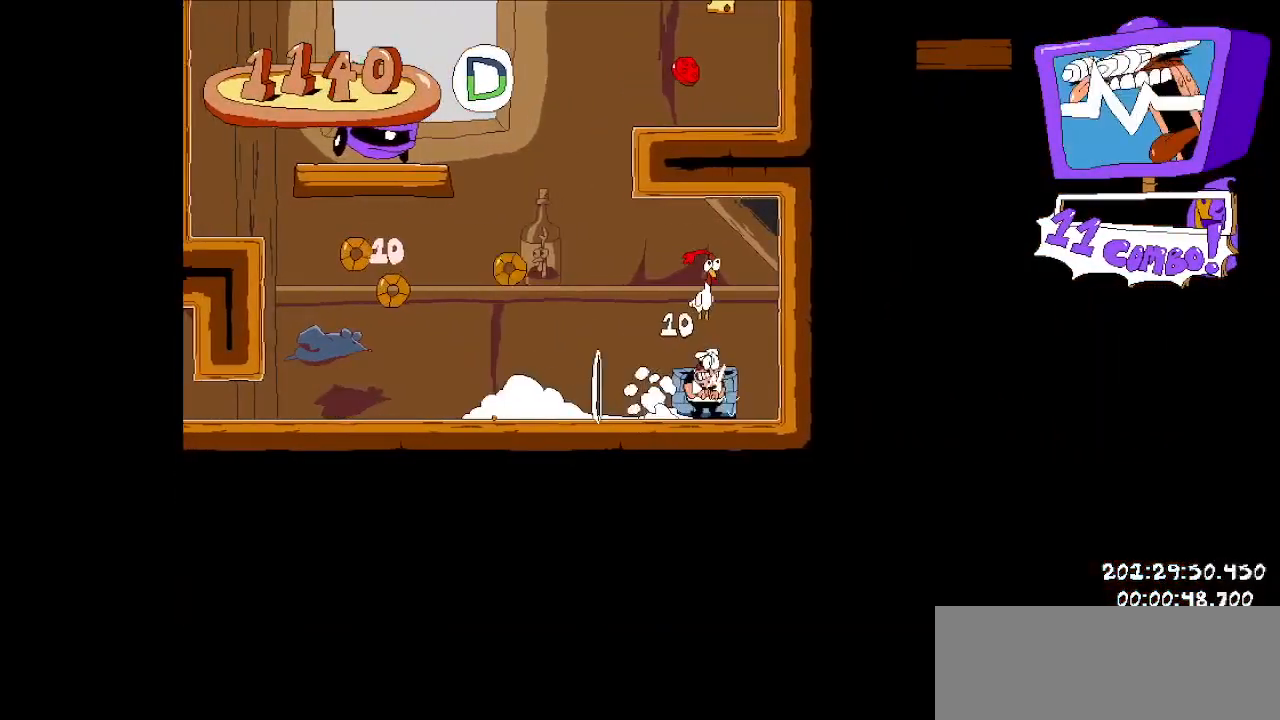
{"keys": ["left"], "events": [[438, "left", "down"]]}
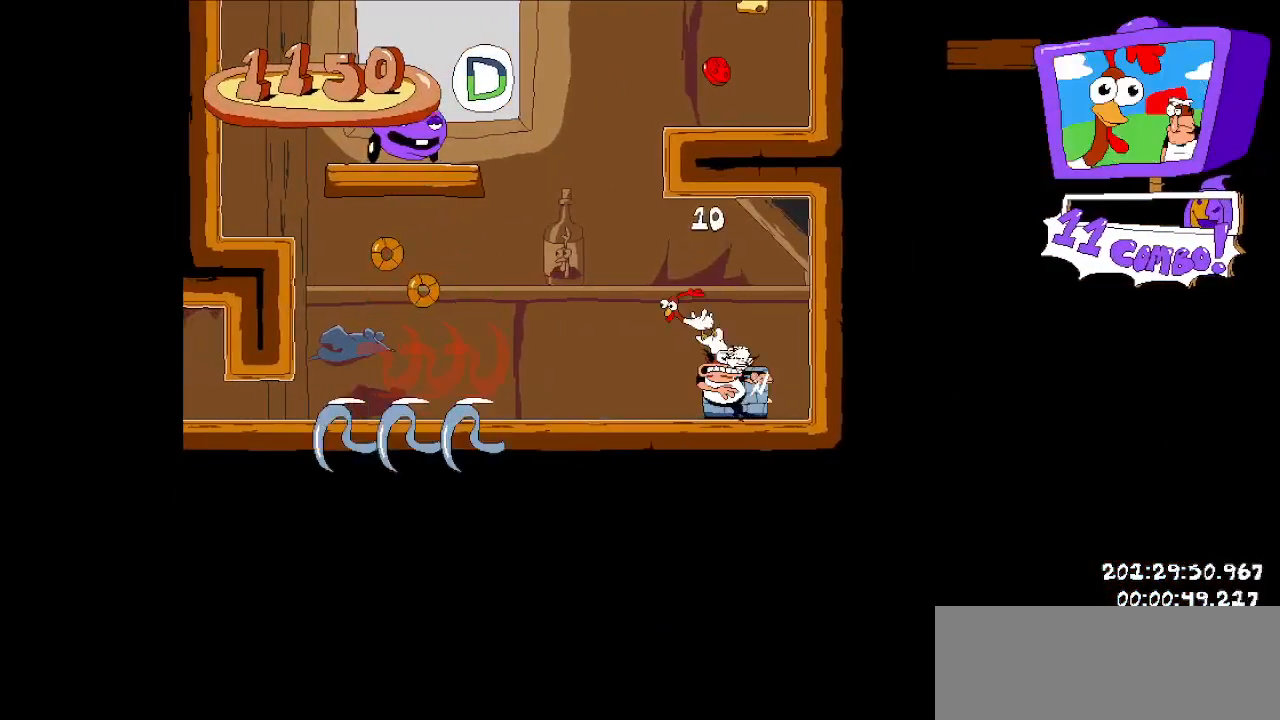
{"keys": ["jump", "right"], "events": [[146, "jump", "down"], [188, "left", "up"], [375, "right", "down"], [458, "jump", "up"], [500, "jump", "down"]]}
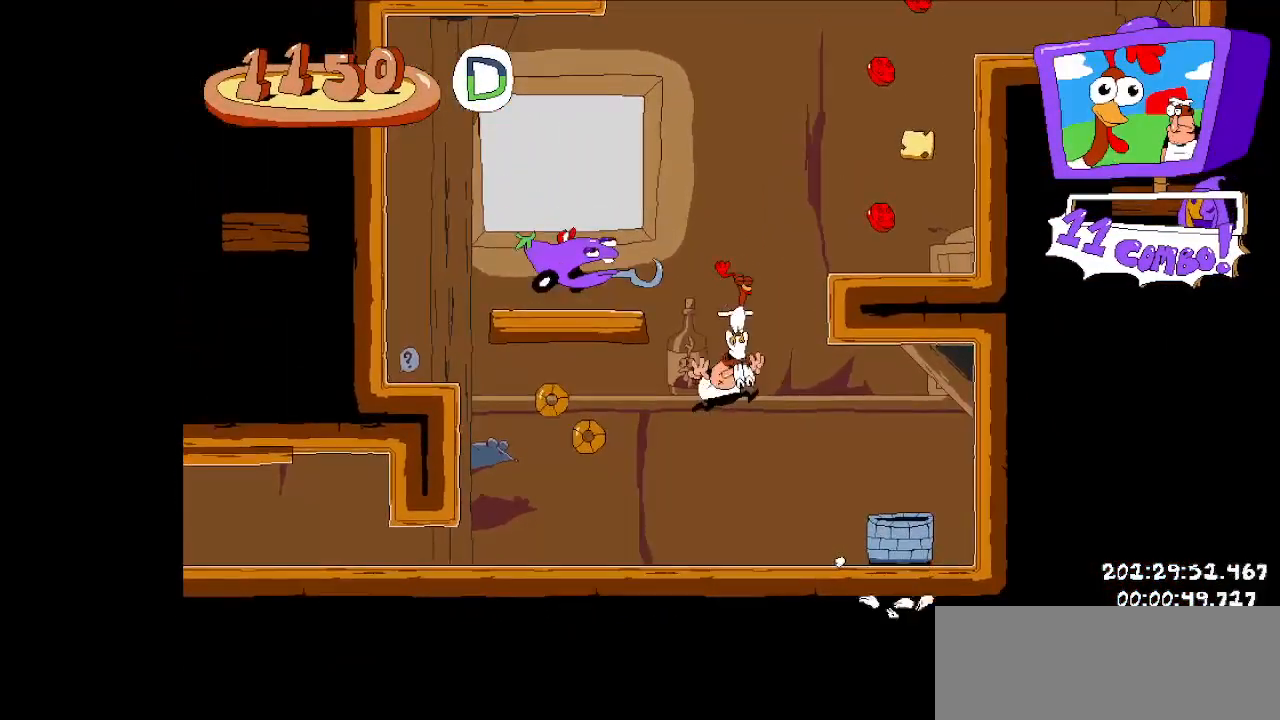
{"keys": ["dash", "jump", "right"], "events": [[333, "dash", "down"]]}
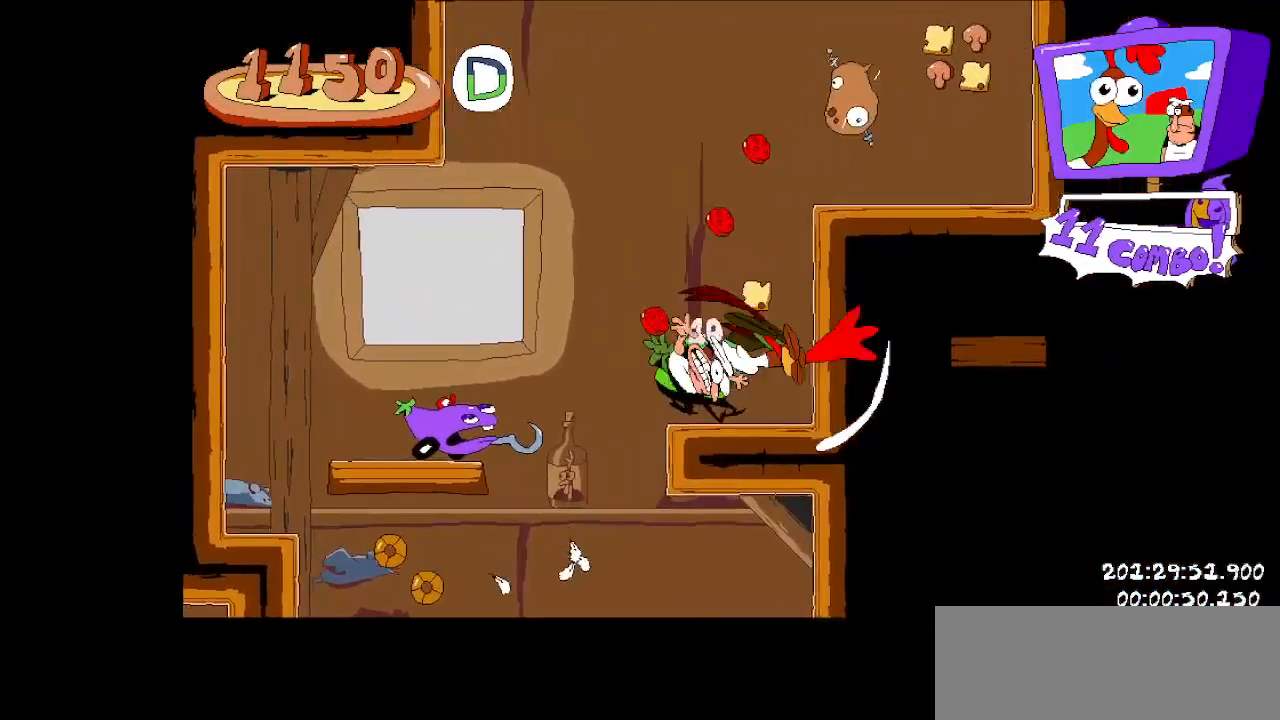
{"keys": ["jump"], "events": [[62, "dash", "up"], [62, "jump", "up"], [167, "jump", "down"], [167, "right", "up"], [396, "jump", "up"], [438, "jump", "down"]]}
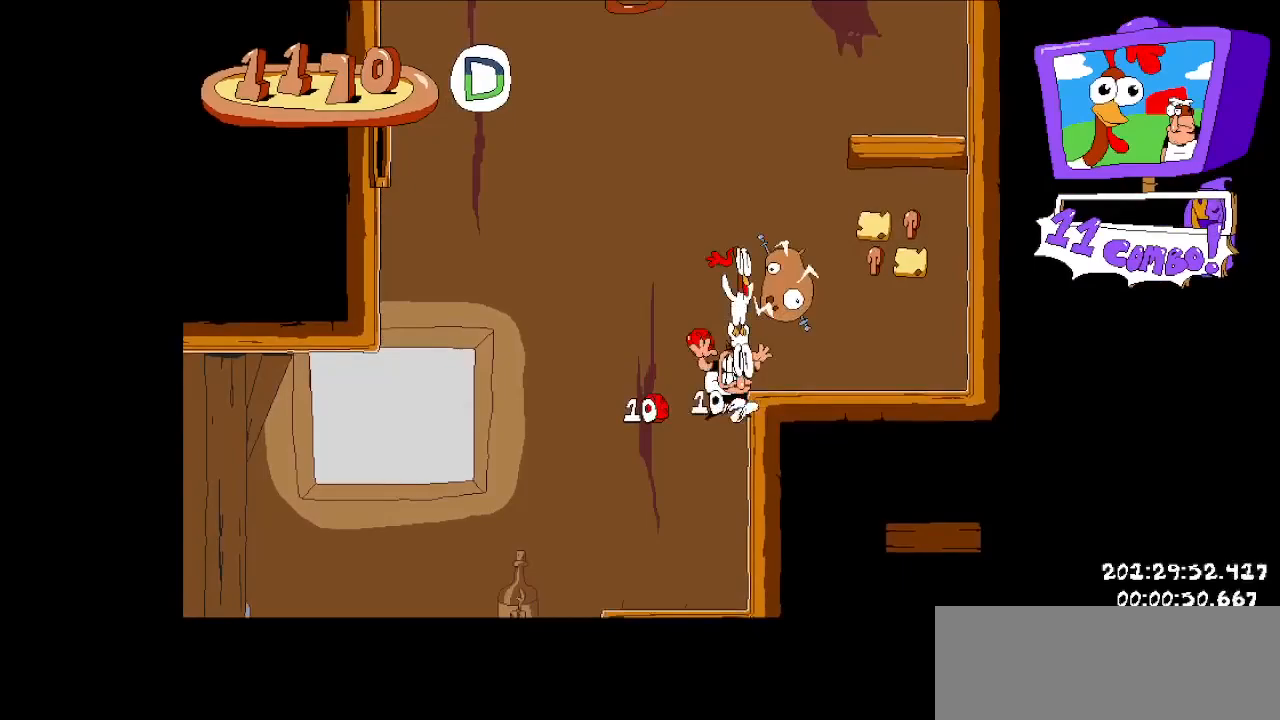
{"keys": ["jump", "left"], "events": [[83, "down", "down"], [229, "dash", "down"], [417, "down", "up"], [417, "jump", "up"], [417, "left", "down"], [458, "dash", "up"], [500, "jump", "down"]]}
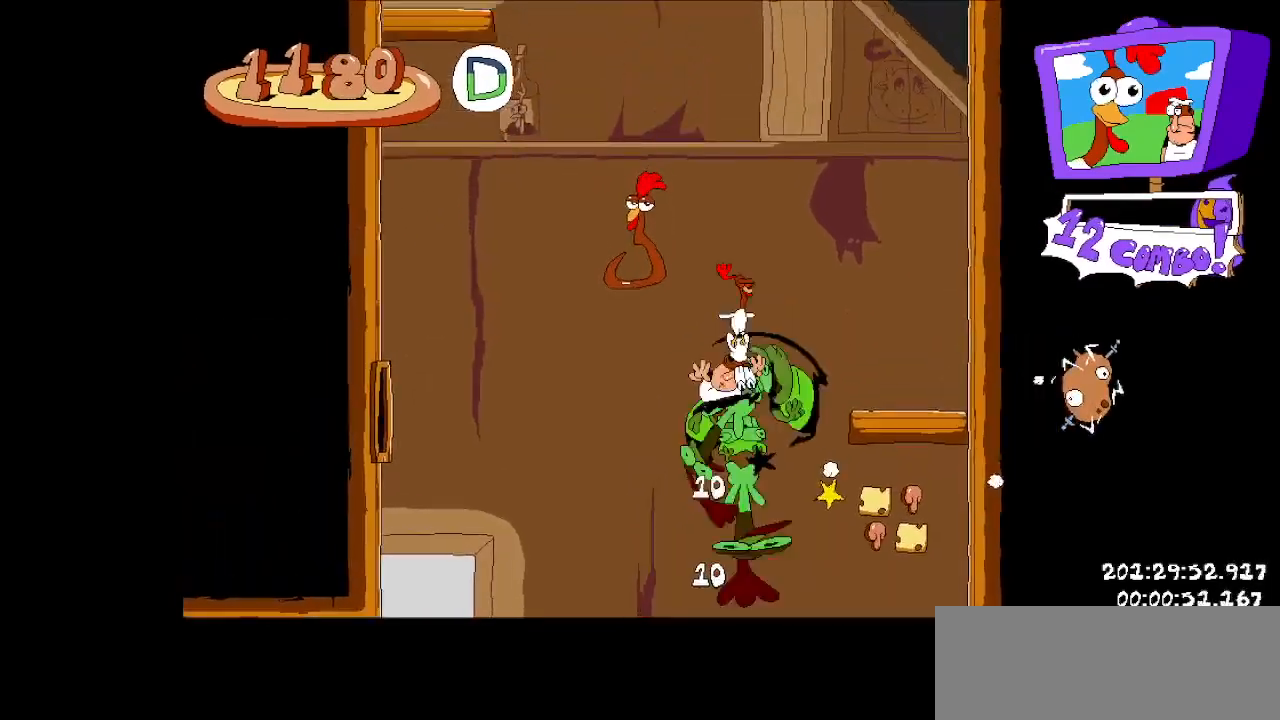
{"keys": ["jump", "left"], "events": [[104, "dash", "down"], [292, "jump", "up"], [333, "dash", "up"], [438, "jump", "down"]]}
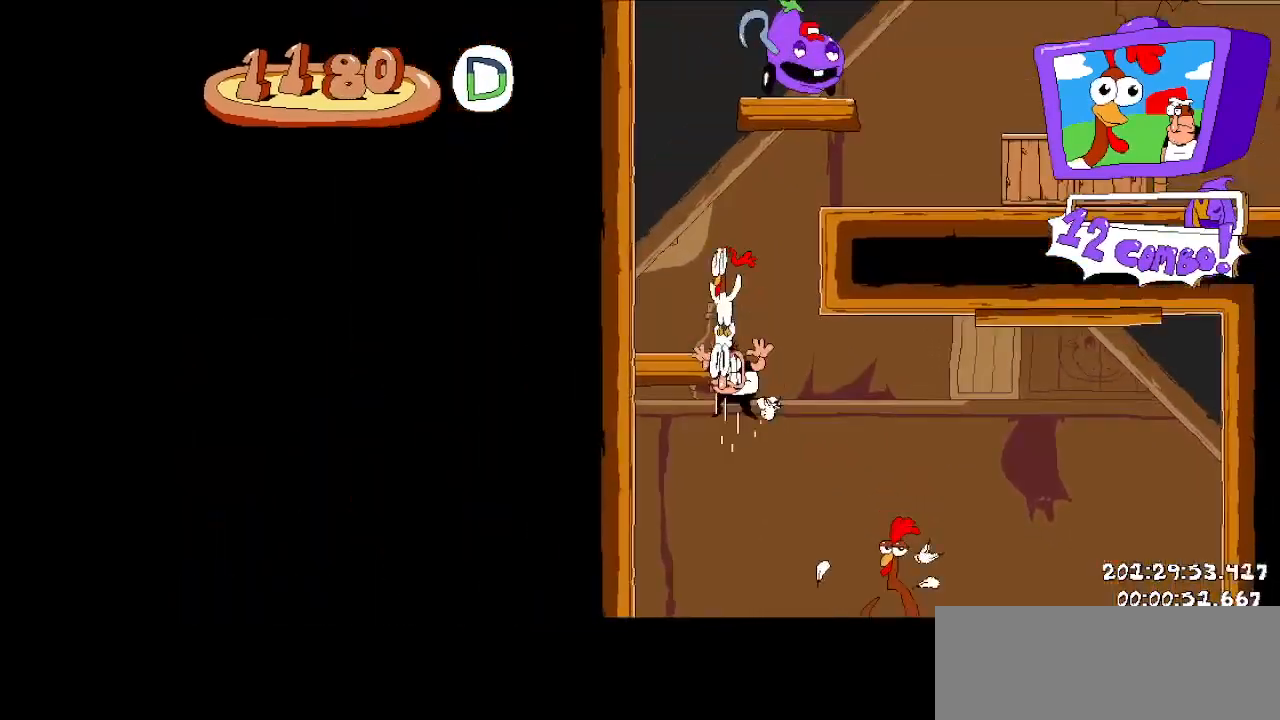
{"keys": ["jump", "right", "up"], "events": [[83, "left", "up"], [167, "jump", "up"], [167, "right", "down"], [354, "jump", "down"], [354, "up", "down"]]}
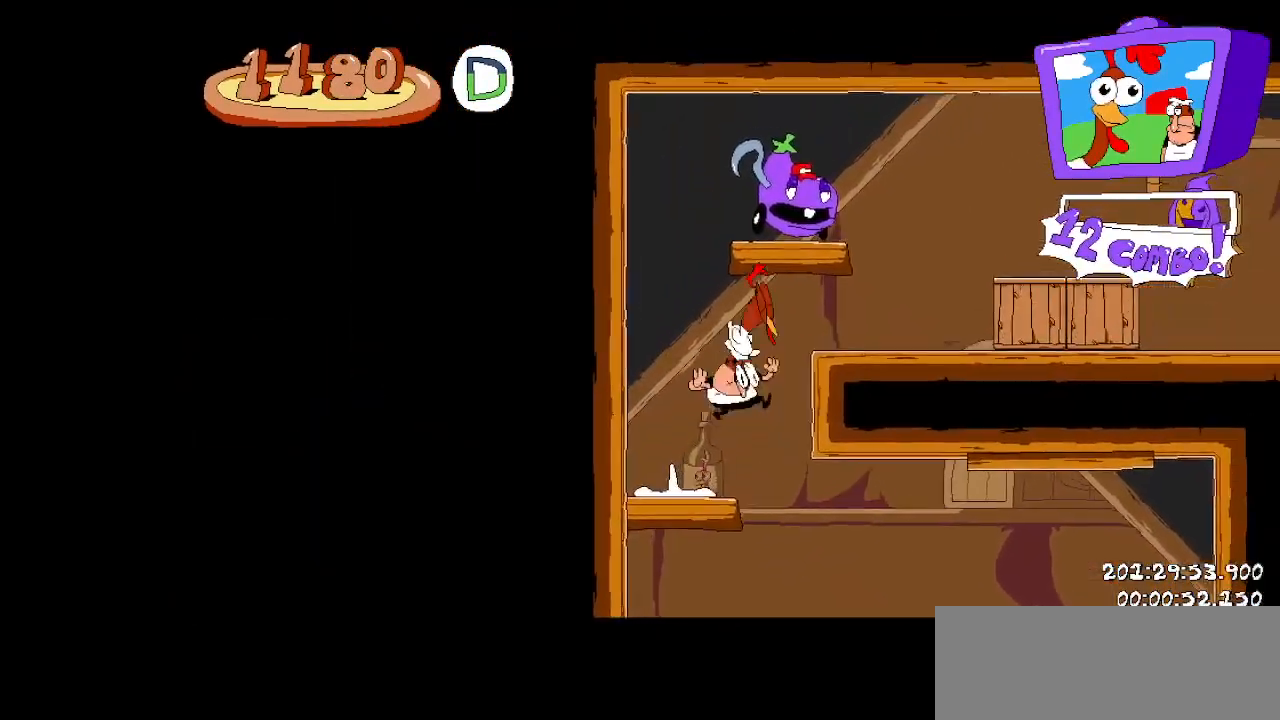
{"keys": ["right"], "events": [[42, "dash", "down"], [125, "up", "up"], [188, "dash", "up"], [229, "dash", "down"], [229, "jump", "up"], [375, "dash", "up"], [417, "dash", "down"], [500, "dash", "up"]]}
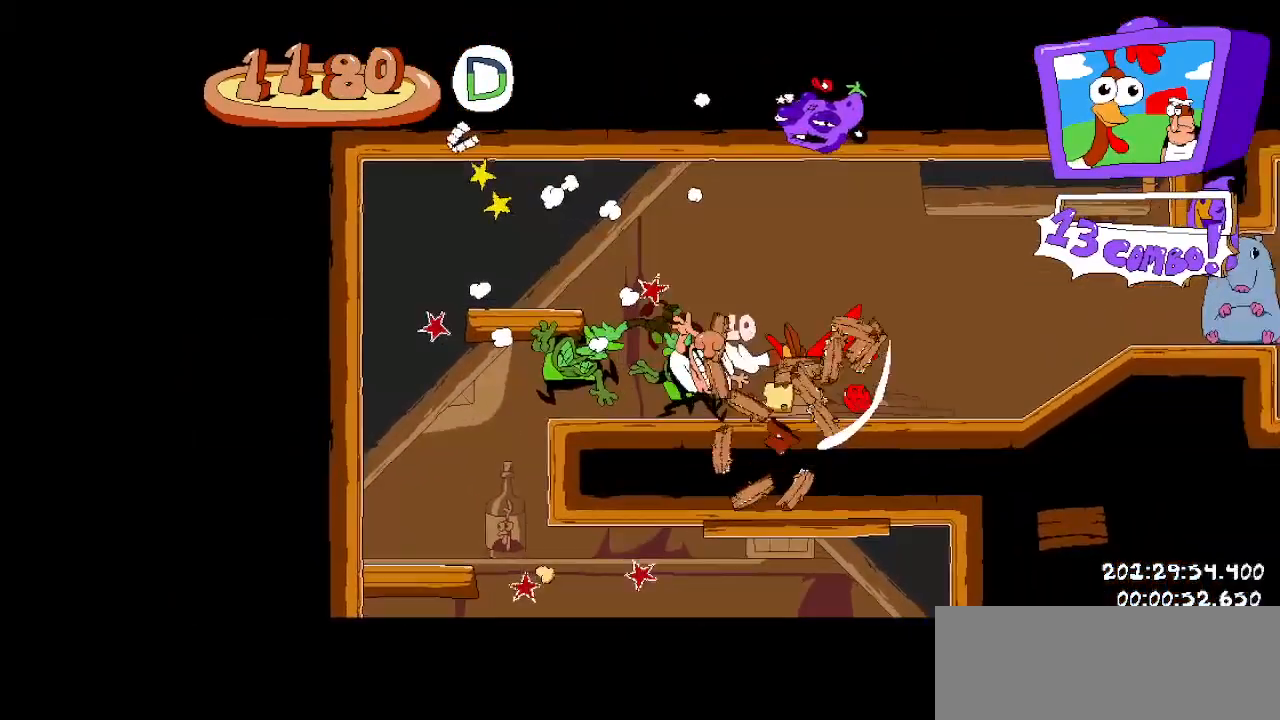
{"keys": ["dash", "right"], "events": [[104, "dash", "down"], [188, "dash", "up"], [250, "dash", "down"], [333, "dash", "up"], [438, "dash", "down"]]}
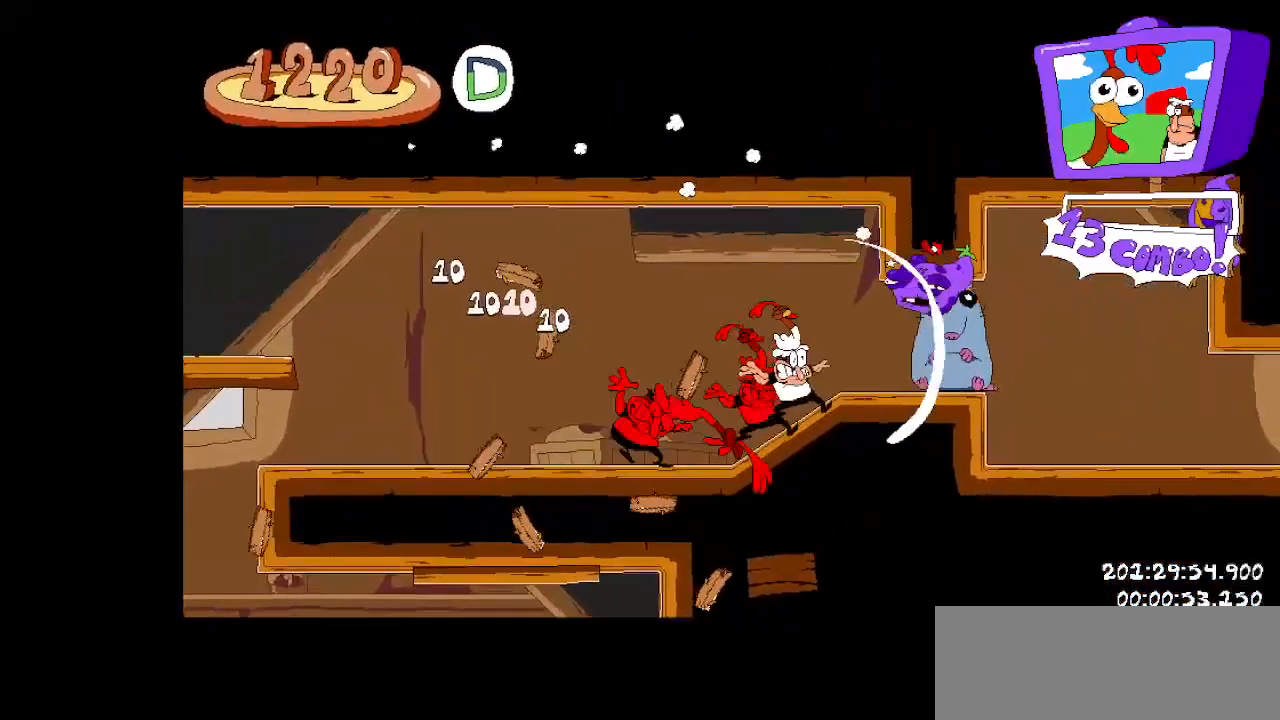
{"keys": ["dash", "right"], "events": [[21, "dash", "up"], [62, "dash", "down"], [167, "dash", "up"], [250, "dash", "down"], [354, "dash", "up"], [438, "dash", "down"]]}